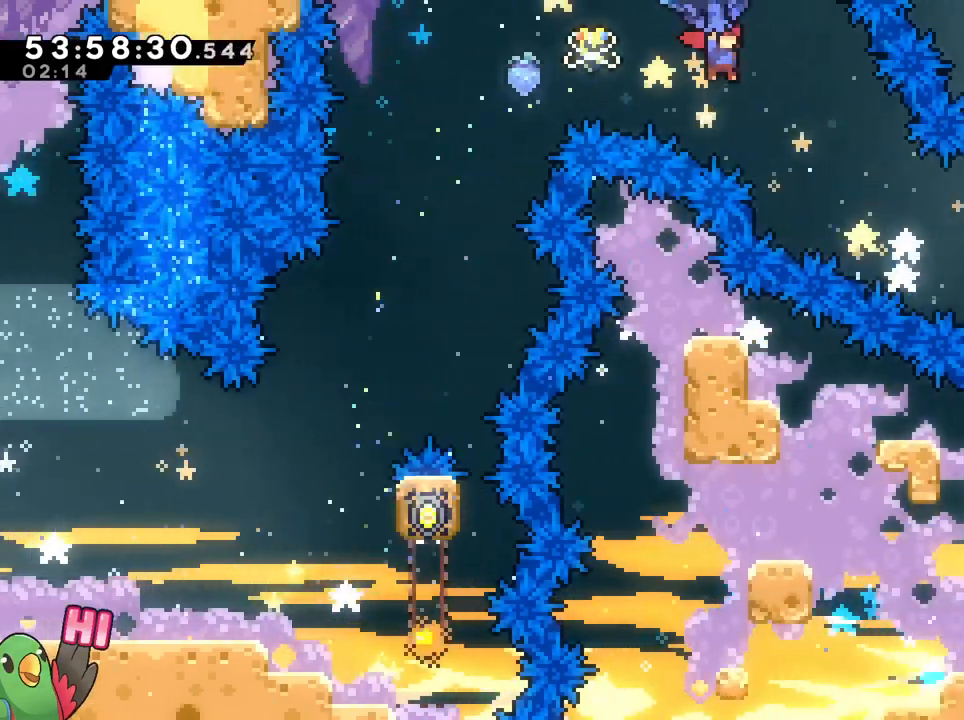
Gameplay with a controller (Nintendo layout); each line is a JSON object with the inputs held at the frame after it. "events" lists button and stick changes between this image and that frame as [ms after this image, input, new state], when the widget could be followed in between. Not read: L3 R3 SELECT START.
{"buttons": ["B", "L1", "R1"], "left_stick": "center", "right_stick": "center"}
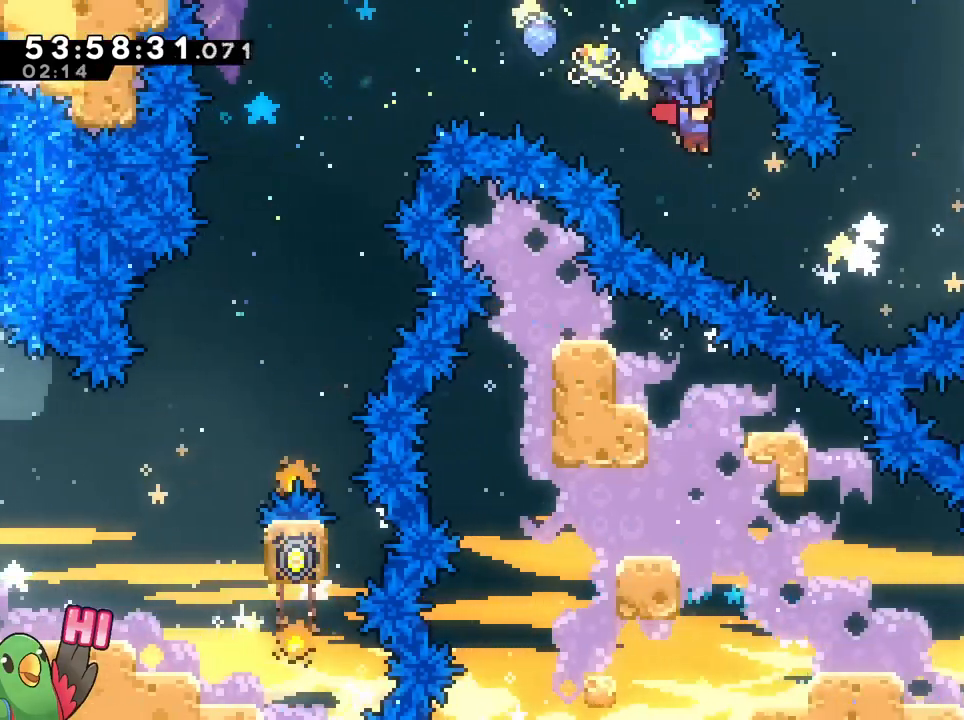
{"buttons": ["B", "R1"], "left_stick": "up-right", "right_stick": "center"}
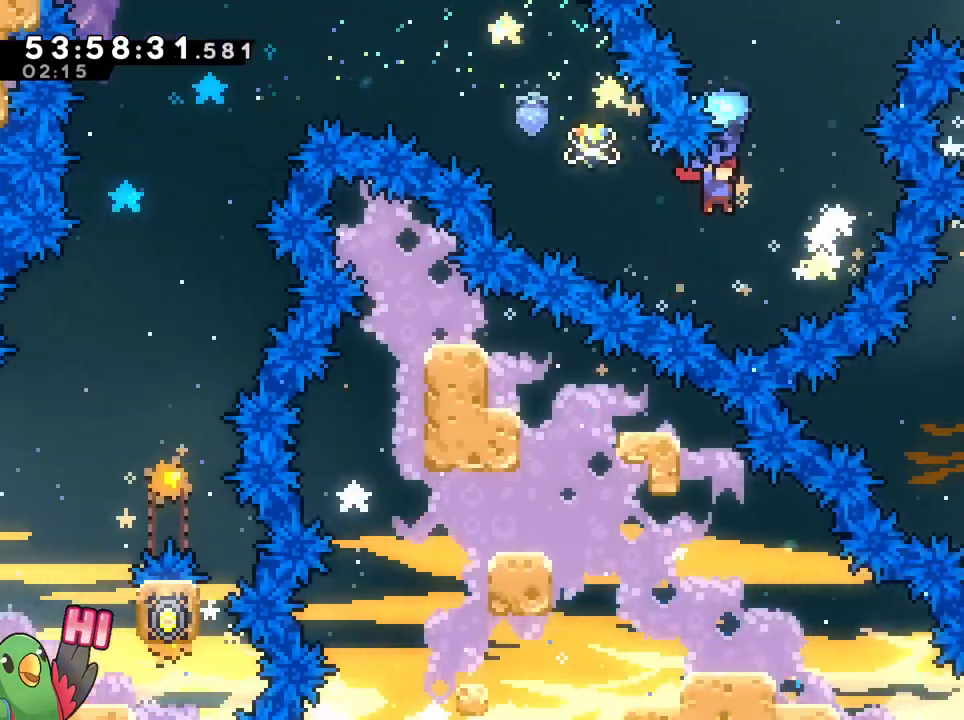
{"buttons": ["B", "R1"], "left_stick": "up", "right_stick": "center", "events": [[100, "left_stick", "down"], [150, "R1", "up"], [267, "left_stick", "up"], [334, "Y", "down"], [467, "R1", "down"], [484, "Y", "up"]]}
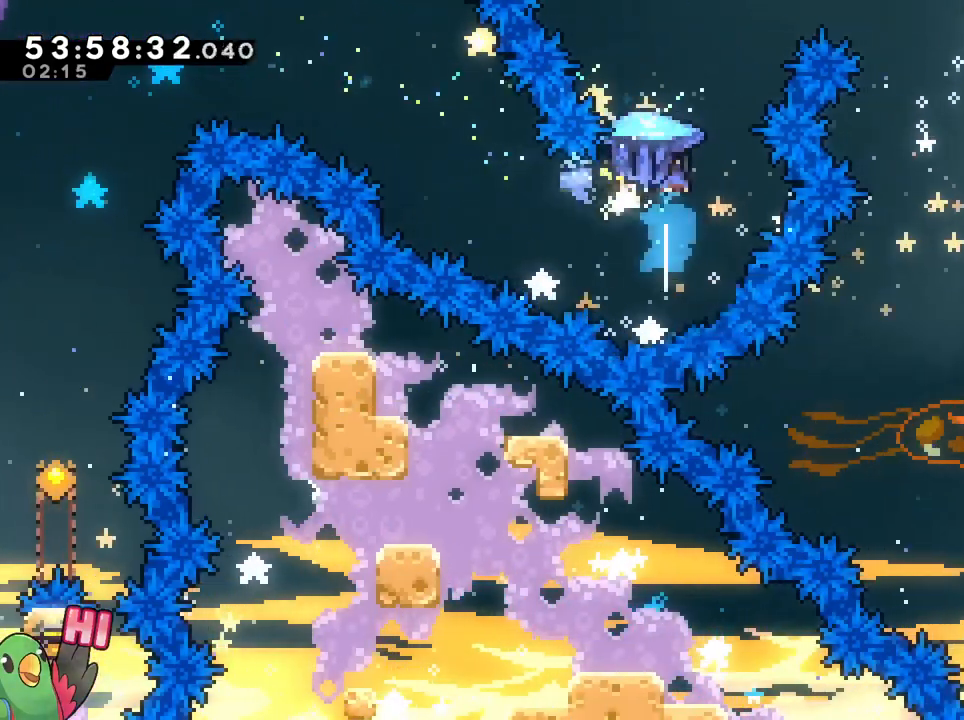
{"buttons": ["B", "R1"], "left_stick": "up-right", "right_stick": "center", "events": [[83, "left_stick", "up-right"]]}
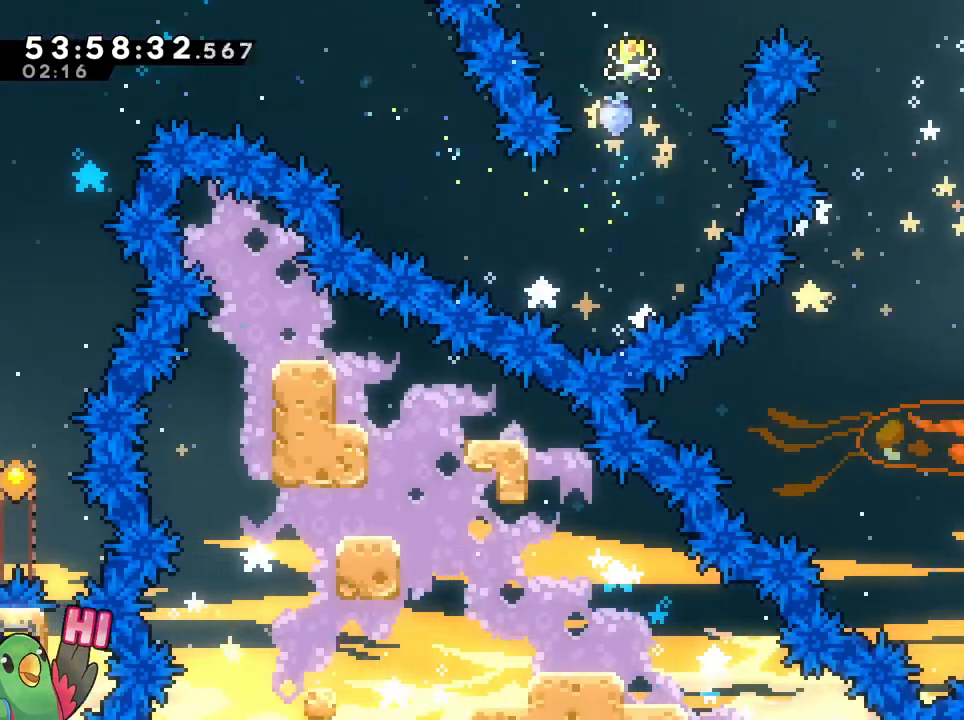
{"buttons": ["B", "R1"], "left_stick": "up-right", "right_stick": "center", "events": []}
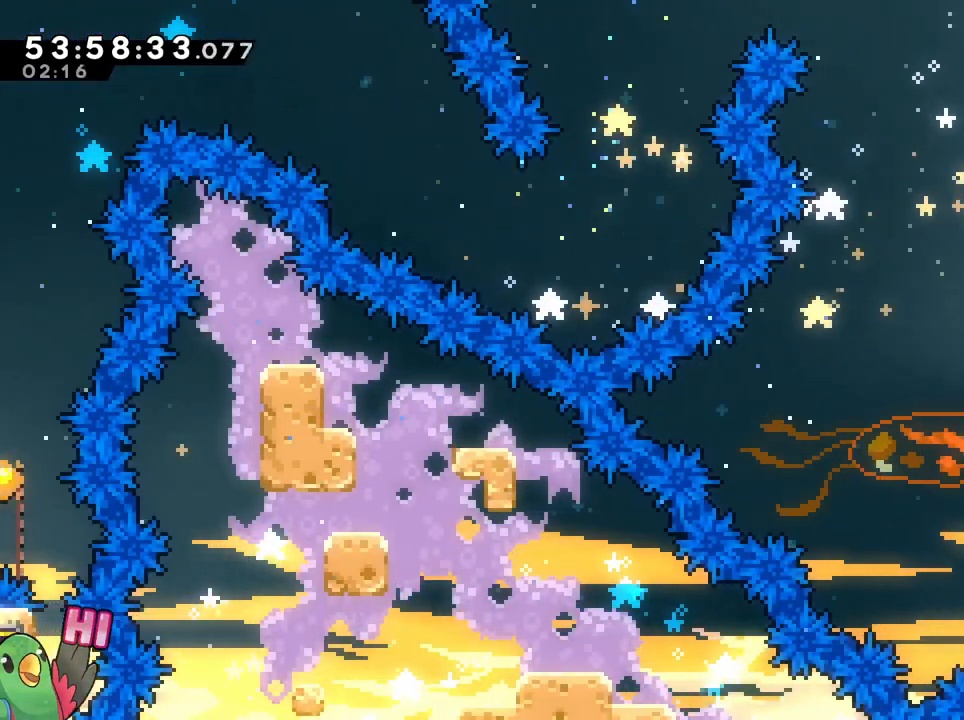
{"buttons": ["B", "R1"], "left_stick": "up-right", "right_stick": "center", "events": []}
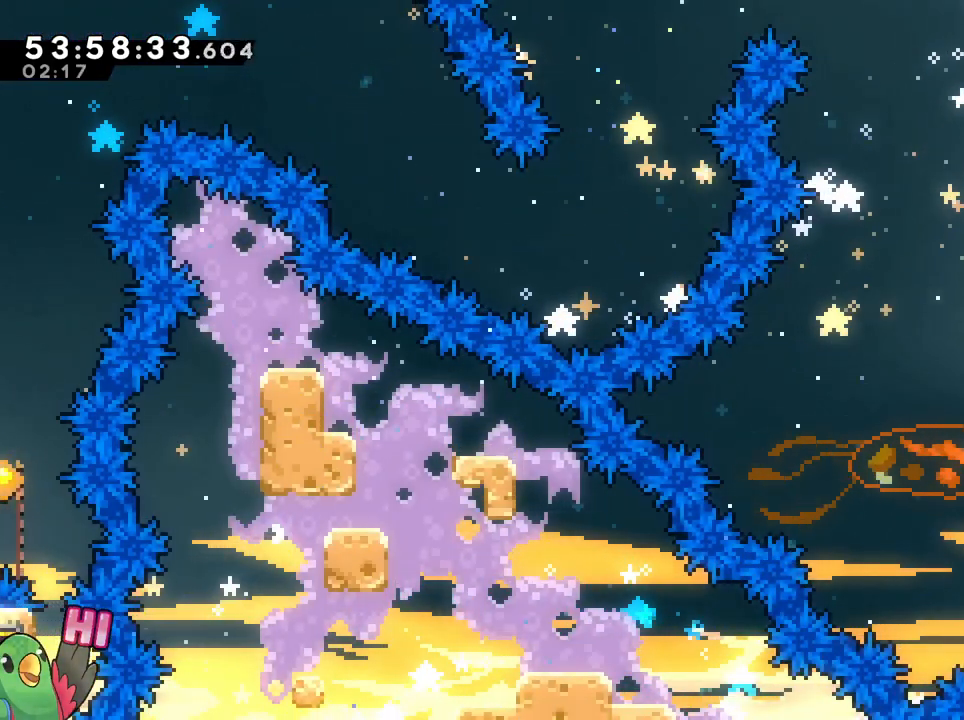
{"buttons": [], "left_stick": "up-right", "right_stick": "center", "events": [[300, "R1", "up"], [434, "B", "up"], [484, "R1", "down"], [501, "R1", "up"]]}
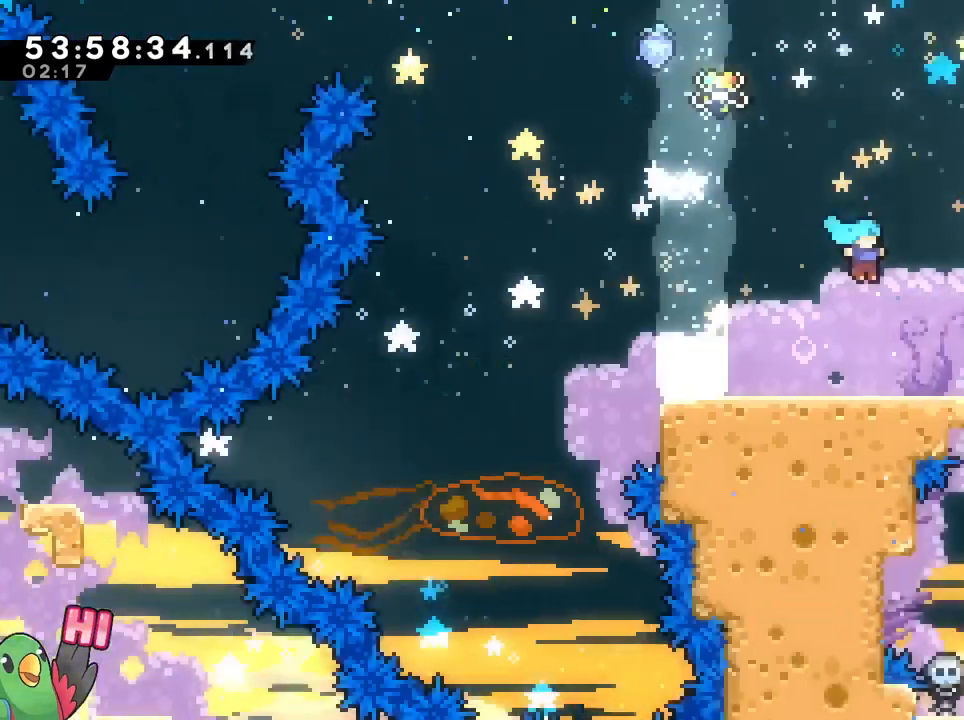
{"buttons": ["A", "L1", "R1", "DPAD_LEFT"], "left_stick": "center", "right_stick": "center", "events": [[16, "R1", "down"], [100, "left_stick", "center"], [467, "A", "down"], [467, "L1", "down"], [500, "DPAD_LEFT", "down"]]}
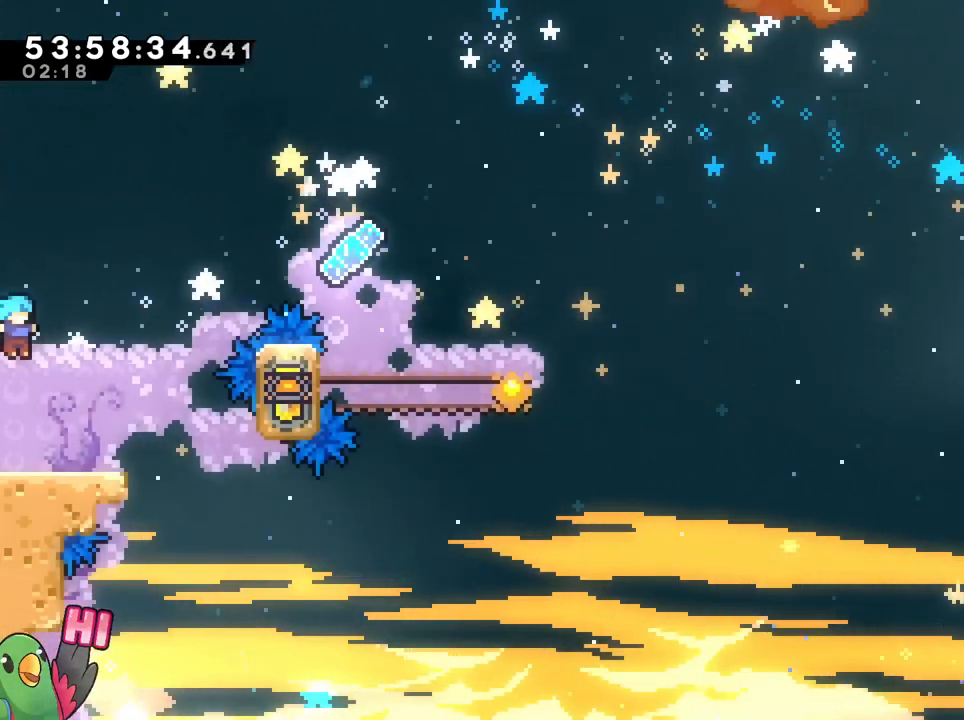
{"buttons": ["B", "L1", "R1"], "left_stick": "up-right", "right_stick": "center", "events": [[33, "A", "up"], [100, "DPAD_LEFT", "up"], [150, "L1", "up"], [267, "left_stick", "up-right"], [317, "B", "down"], [334, "L1", "down"]]}
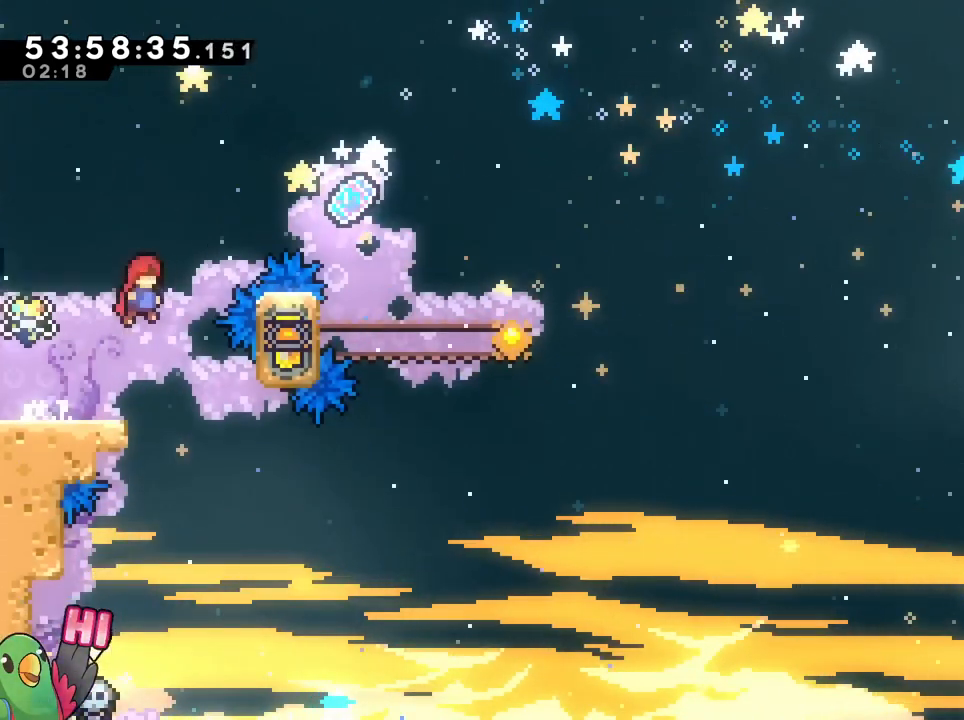
{"buttons": ["B", "R1"], "left_stick": "right", "right_stick": "center", "events": [[50, "L1", "up"], [116, "DPAD_RIGHT", "down"], [133, "Y", "down"], [200, "DPAD_RIGHT", "up"], [267, "Y", "up"], [283, "DPAD_UP", "down"], [333, "DPAD_UP", "up"], [333, "left_stick", "right"], [367, "DPAD_LEFT", "down"], [433, "DPAD_LEFT", "up"]]}
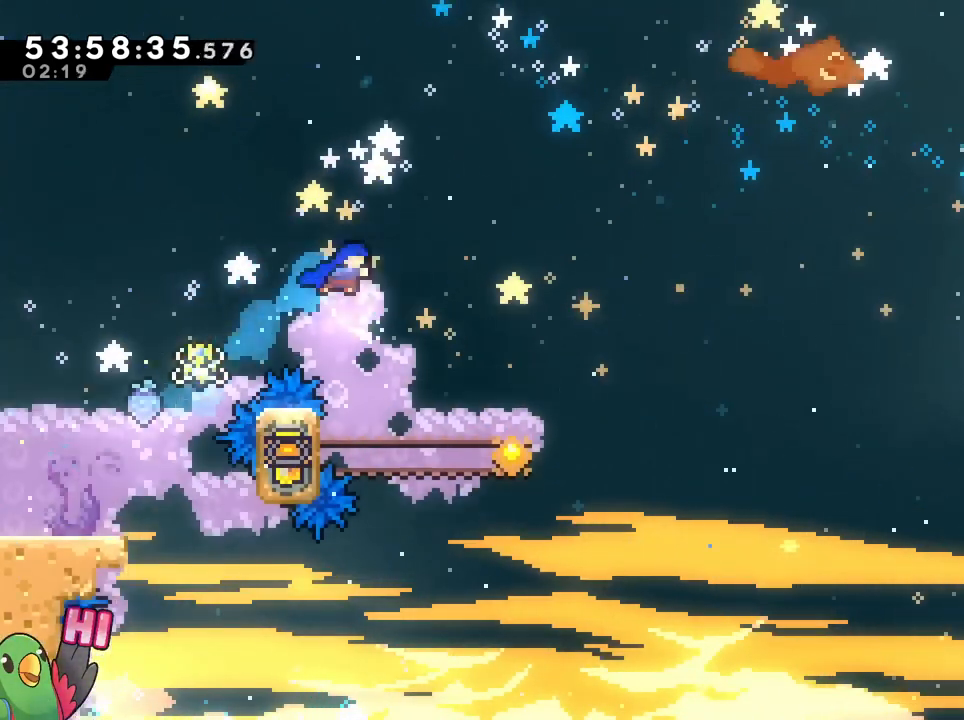
{"buttons": ["B", "R1"], "left_stick": "up-left", "right_stick": "center", "events": [[50, "left_stick", "center"], [83, "DPAD_UP", "down"], [184, "DPAD_LEFT", "down"], [184, "L2", "down"], [184, "X", "down"], [234, "DPAD_LEFT", "up"], [234, "L2", "up"], [267, "X", "up"], [267, "left_stick", "up-left"], [300, "DPAD_UP", "up"]]}
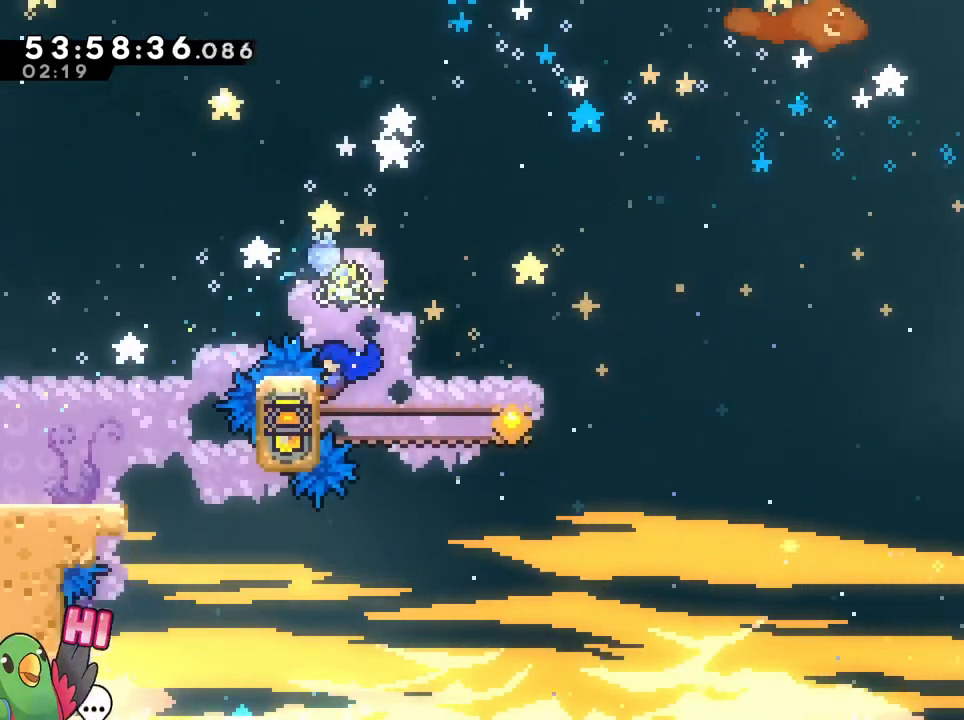
{"buttons": ["R1"], "left_stick": "right", "right_stick": "center"}
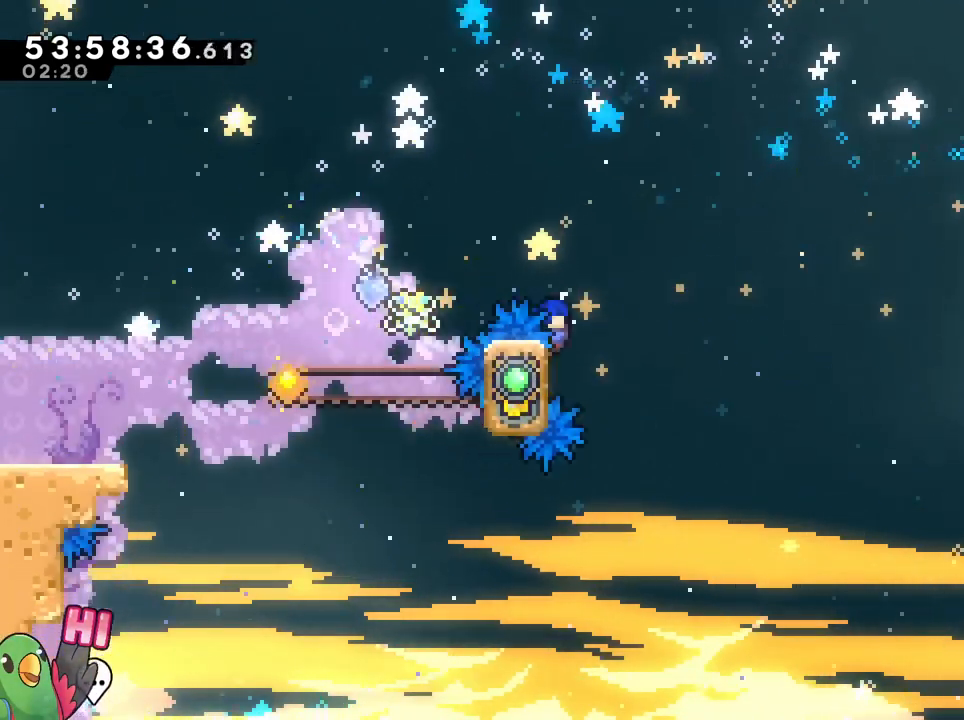
{"buttons": ["B", "R1"], "left_stick": "right", "right_stick": "center", "events": [[100, "B", "down"]]}
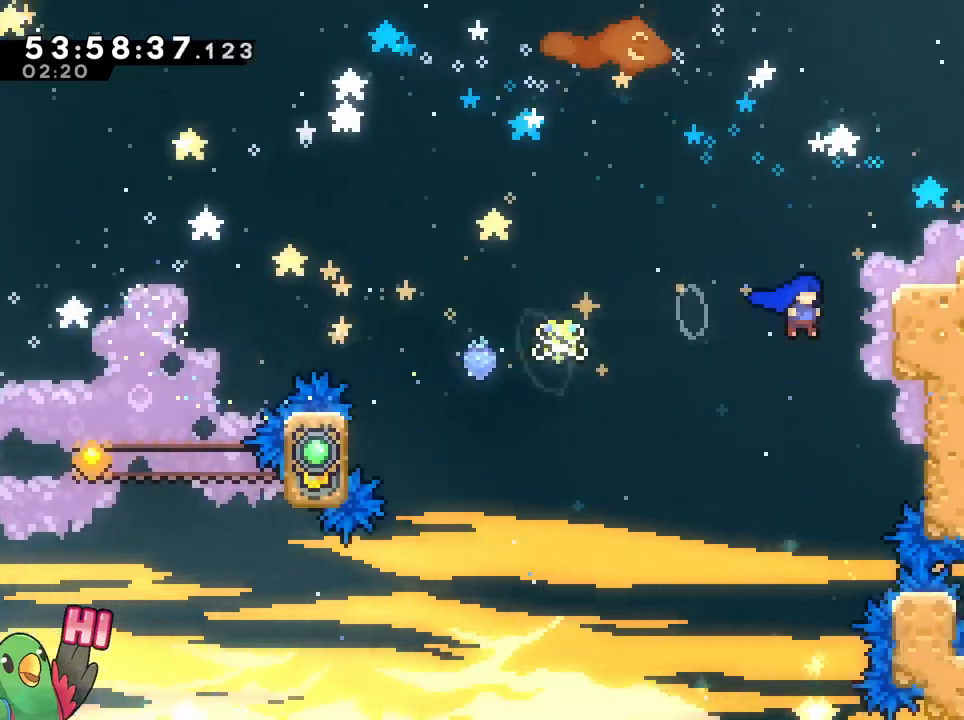
{"buttons": ["R1"], "left_stick": "center", "right_stick": "center", "events": [[66, "B", "up"], [150, "B", "down"], [433, "B", "up"], [433, "left_stick", "center"]]}
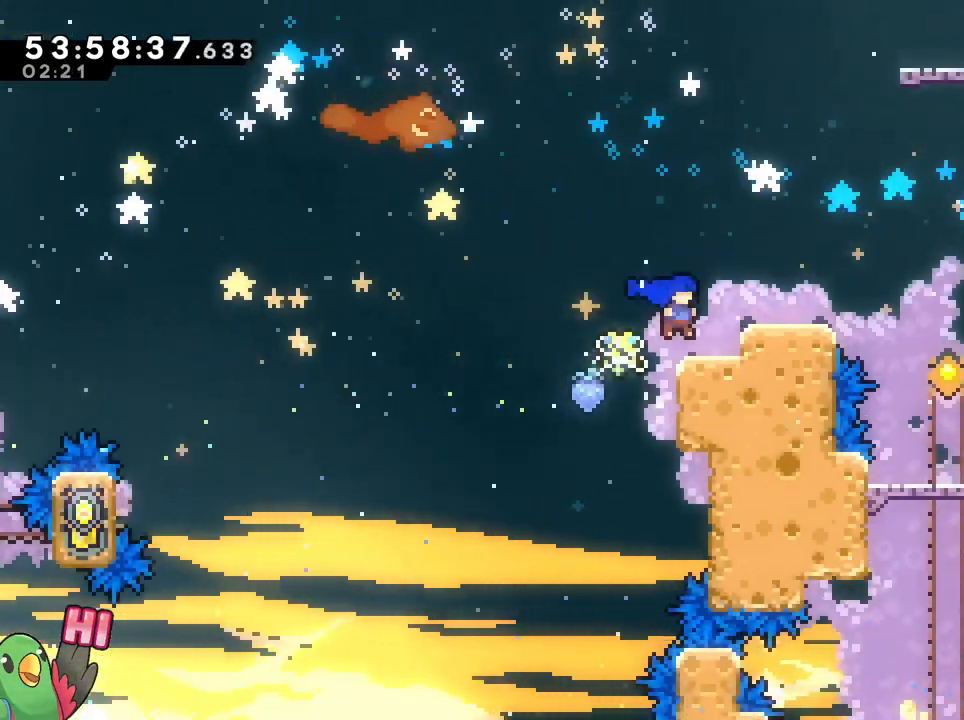
{"buttons": ["B", "R1"], "left_stick": "right", "right_stick": "center", "events": [[83, "B", "down"], [100, "left_stick", "right"], [167, "B", "up"], [501, "B", "down"]]}
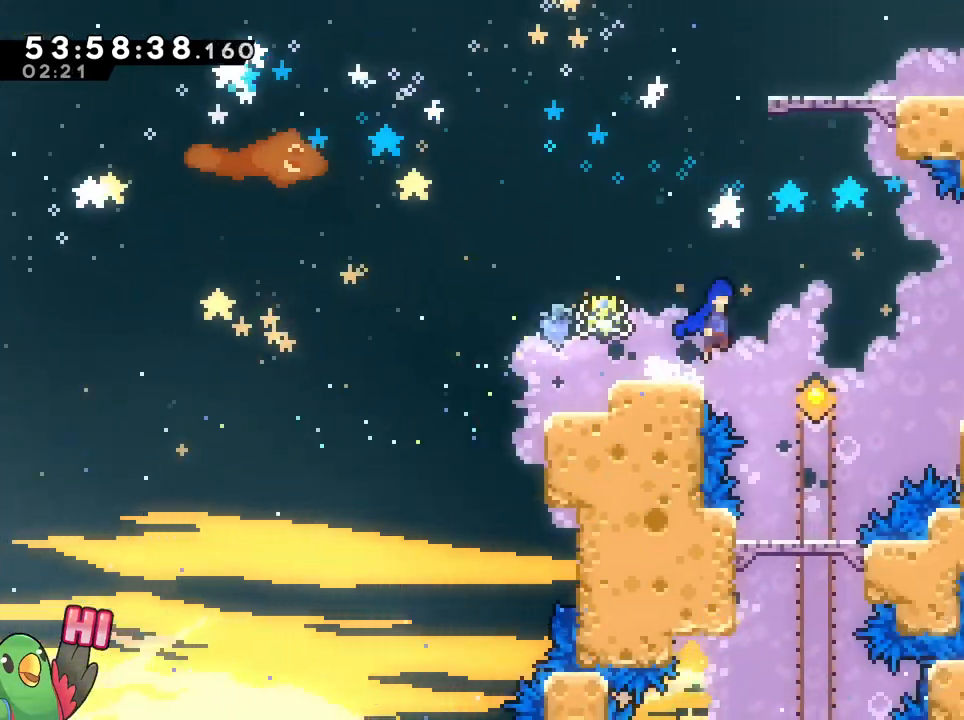
{"buttons": ["B", "R1"], "left_stick": "right", "right_stick": "center", "events": []}
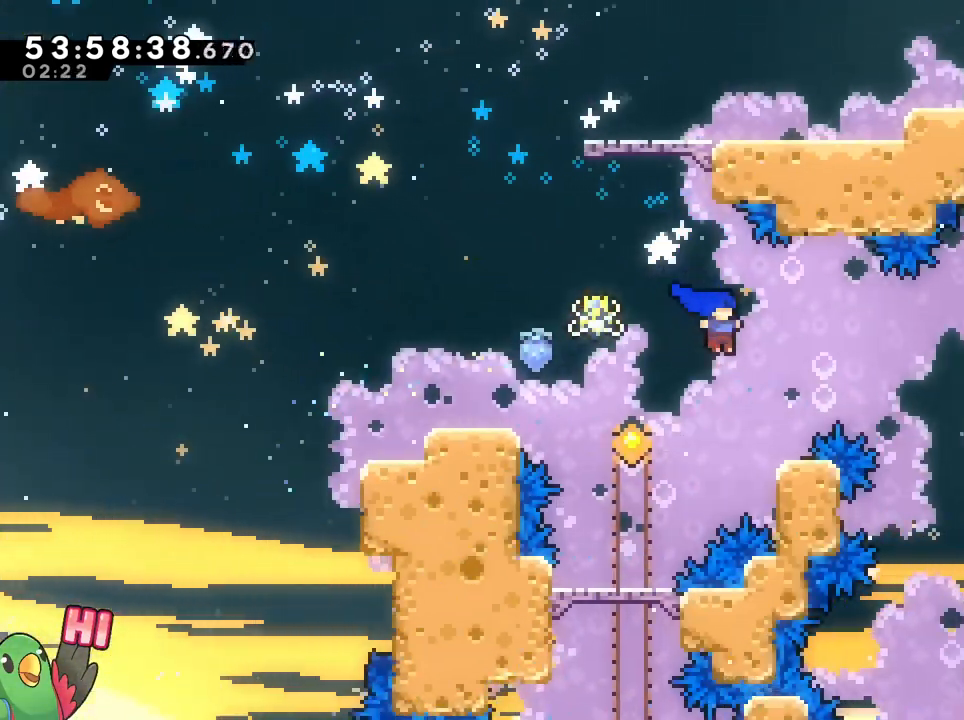
{"buttons": [], "left_stick": "right", "right_stick": "center", "events": [[50, "R1", "up"], [117, "B", "up"], [134, "R1", "down"], [150, "left_stick", "center"], [217, "B", "down"], [234, "left_stick", "right"], [384, "B", "up"], [400, "R1", "up"]]}
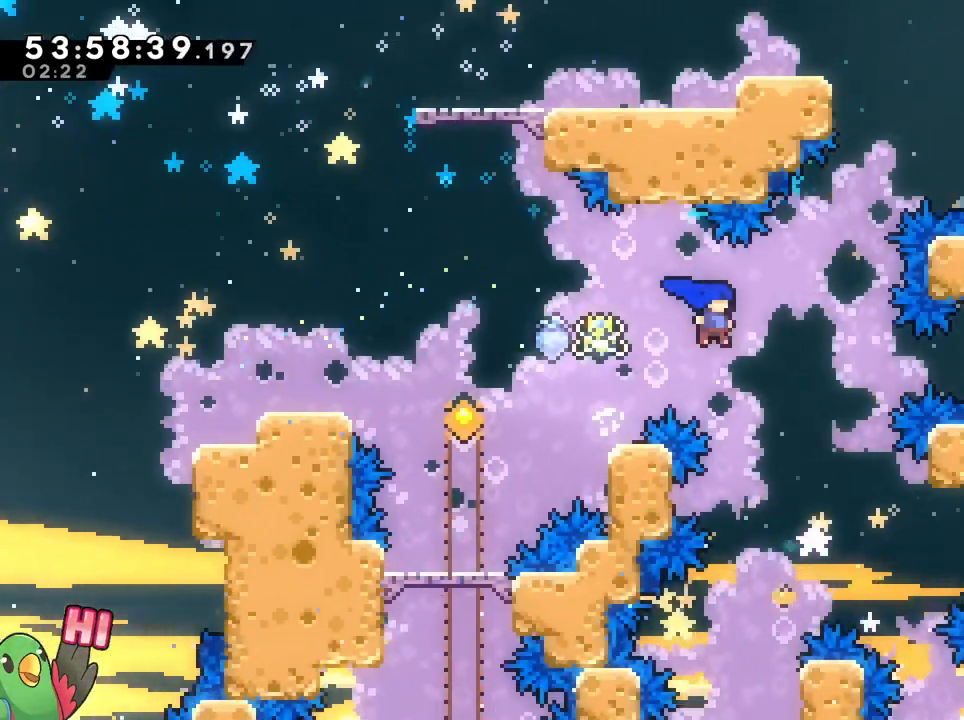
{"buttons": [], "left_stick": "center", "right_stick": "center", "events": [[100, "left_stick", "center"]]}
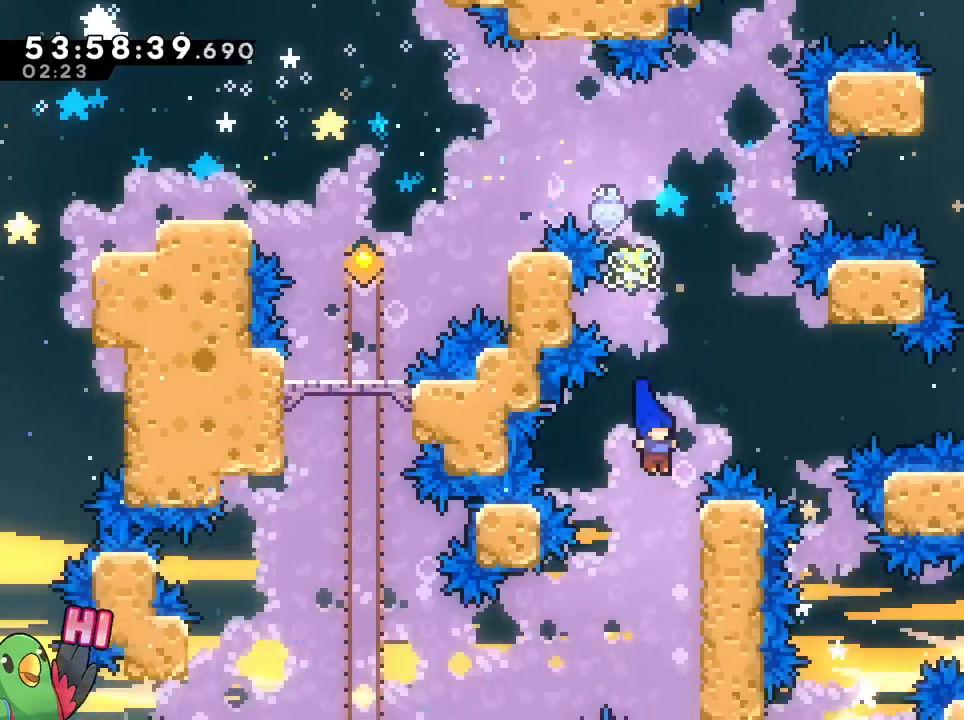
{"buttons": [], "left_stick": "center", "right_stick": "center", "events": [[67, "left_stick", "down-right"], [234, "R1", "down"], [267, "left_stick", "center"], [317, "R1", "up"]]}
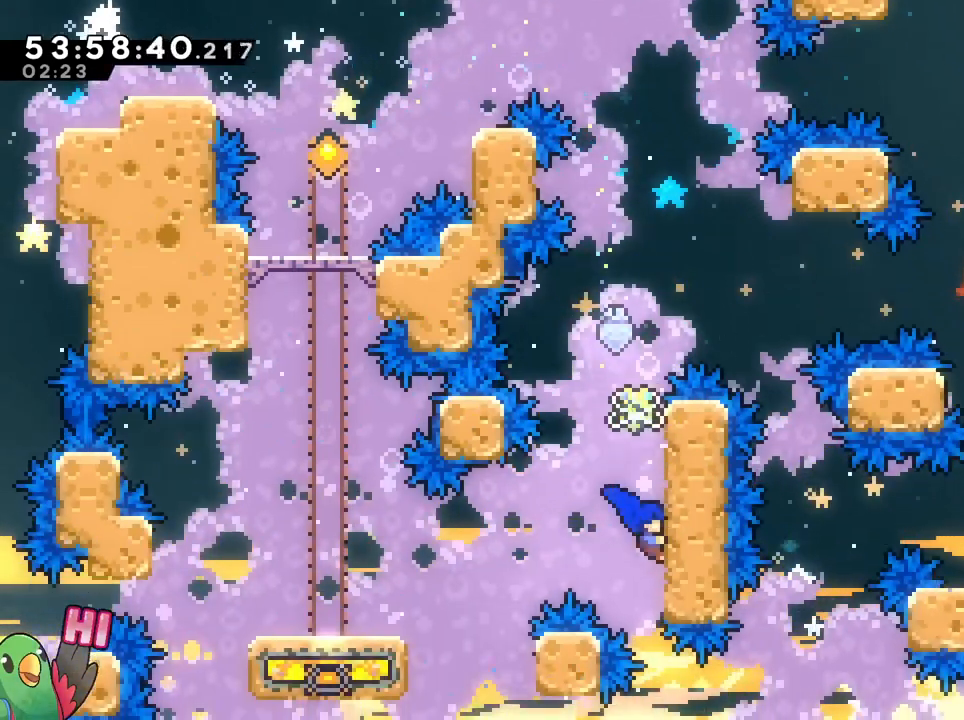
{"buttons": [], "left_stick": "center", "right_stick": "center", "events": [[17, "R1", "down"], [167, "R1", "up"], [267, "R1", "down"], [434, "R1", "up"]]}
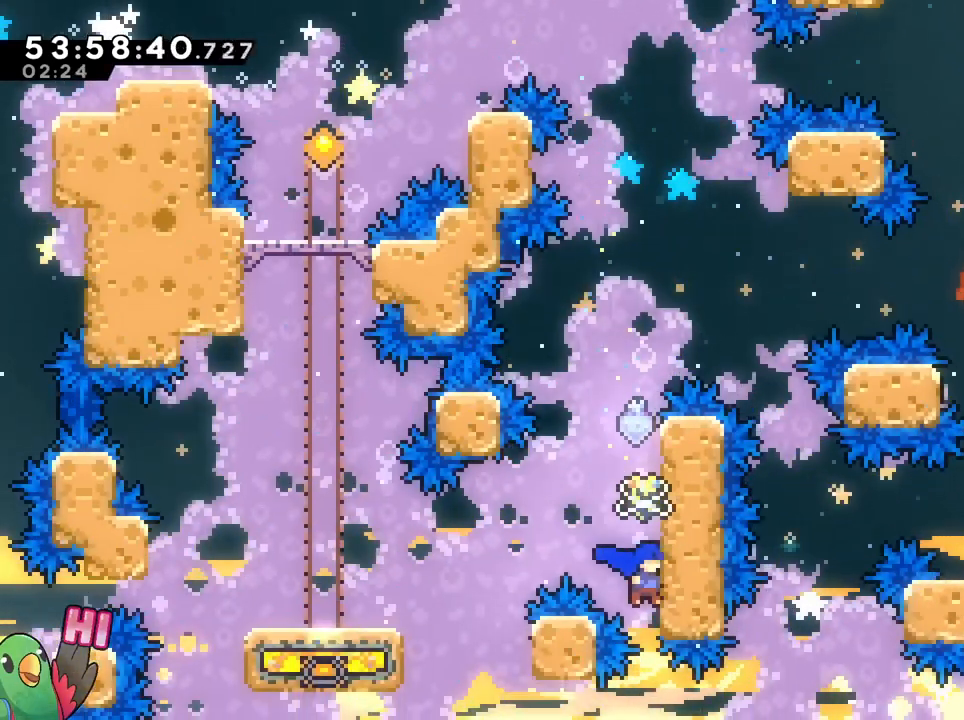
{"buttons": ["R1"], "left_stick": "center", "right_stick": "center", "events": [[50, "R1", "down"], [317, "R1", "up"], [384, "R1", "down"]]}
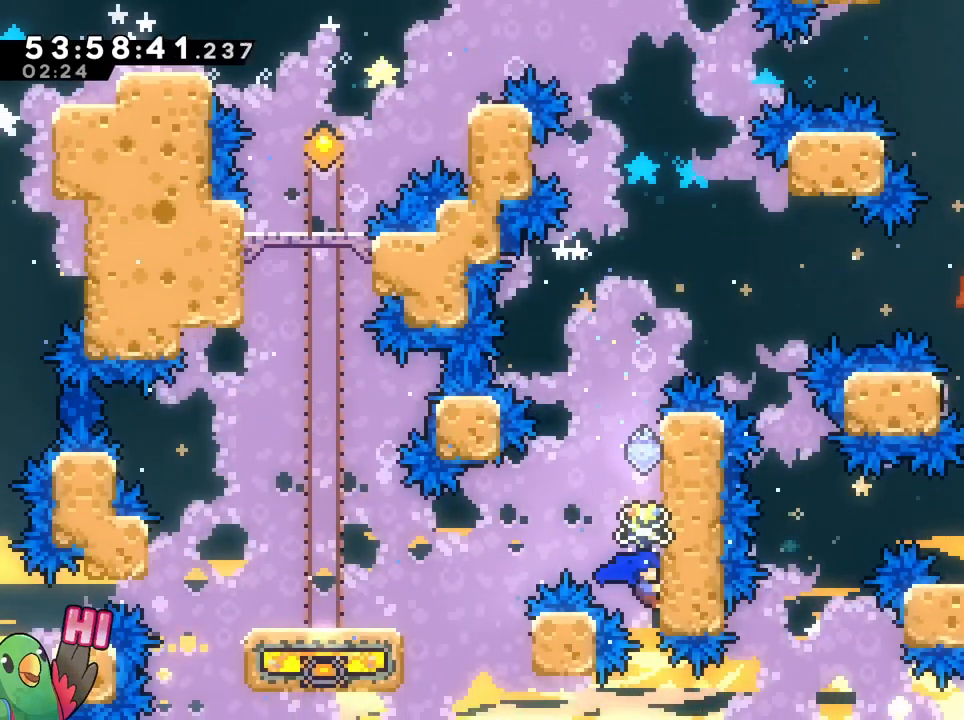
{"buttons": ["R1"], "left_stick": "up-left", "right_stick": "center", "events": [[200, "left_stick", "up-left"], [217, "B", "down"], [367, "B", "up"]]}
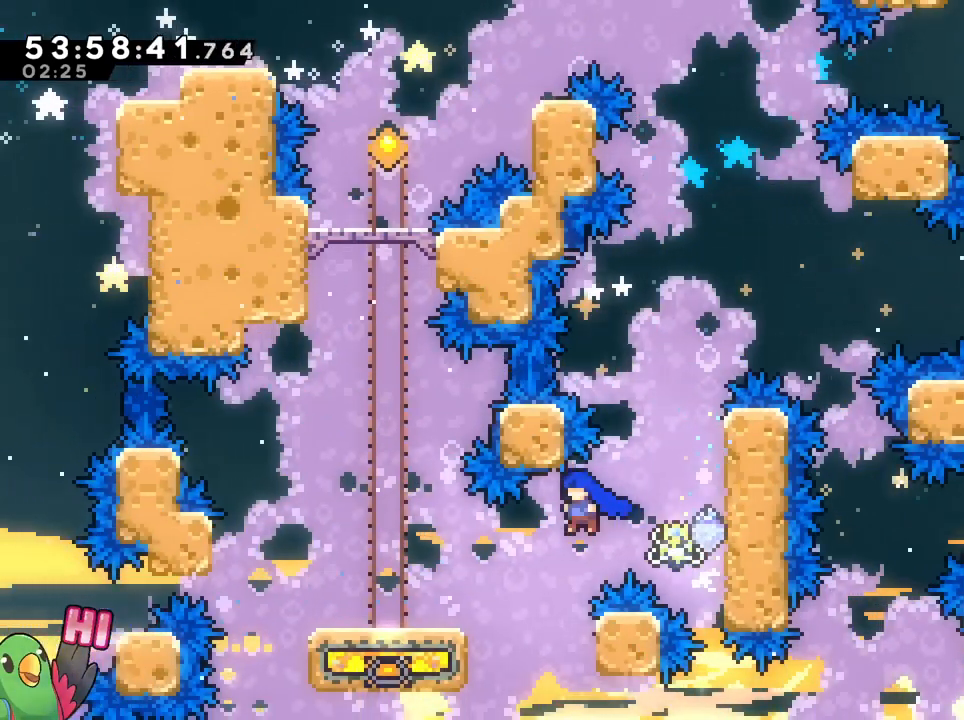
{"buttons": ["B", "R1"], "left_stick": "left", "right_stick": "center", "events": [[17, "left_stick", "center"], [201, "left_stick", "right"], [451, "left_stick", "left"], [501, "B", "down"]]}
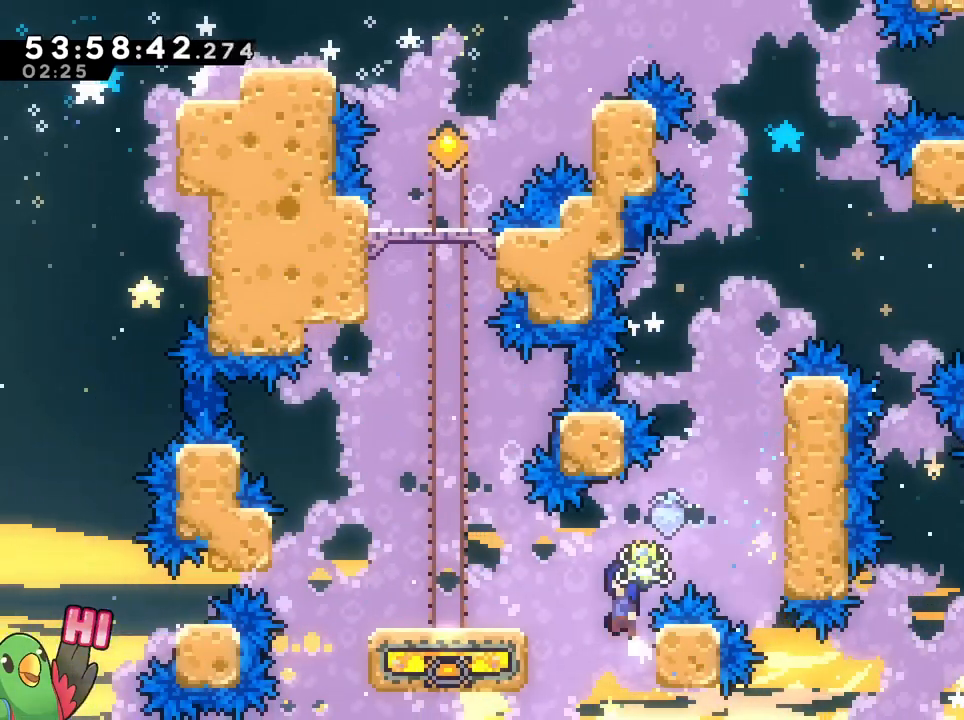
{"buttons": ["R1"], "left_stick": "center", "right_stick": "center", "events": [[100, "L1", "down"], [117, "B", "up"], [150, "L1", "up"], [334, "left_stick", "up-left"], [484, "left_stick", "center"]]}
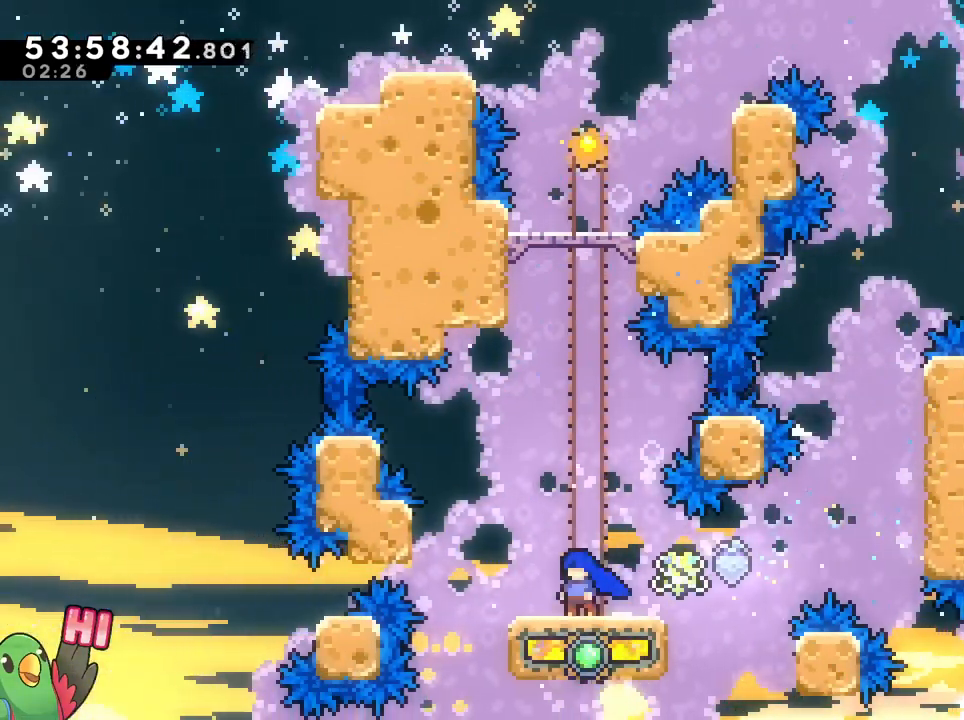
{"buttons": ["B", "R1"], "left_stick": "center", "right_stick": "center", "events": [[151, "R1", "up"], [251, "R1", "down"], [501, "B", "down"]]}
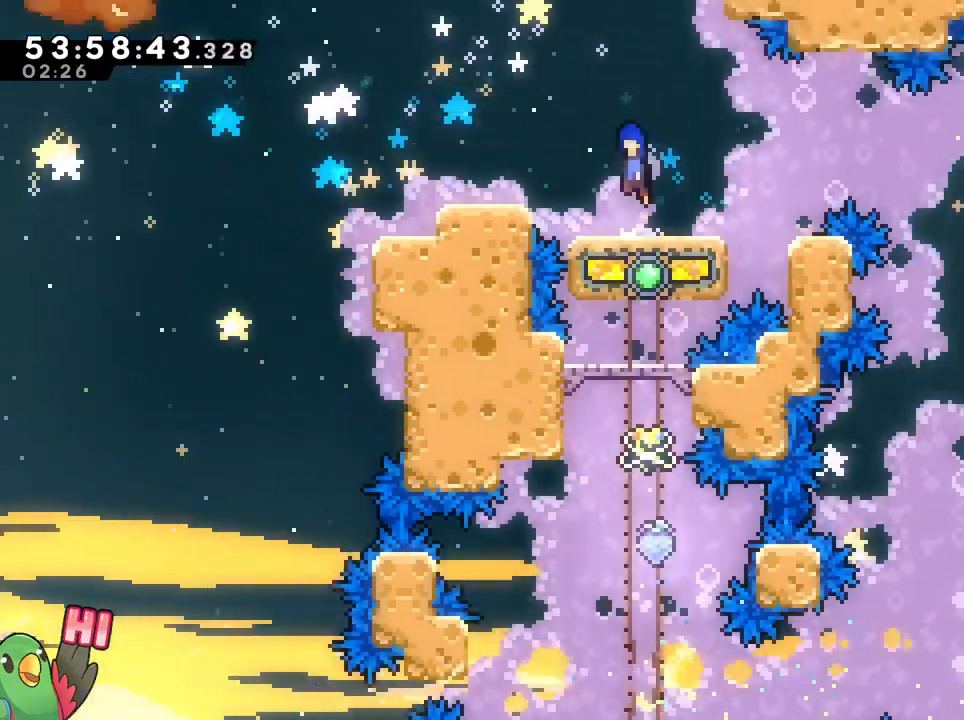
{"buttons": ["R1"], "left_stick": "right", "right_stick": "center", "events": [[67, "left_stick", "right"], [350, "R1", "up"], [450, "R1", "down"], [467, "B", "up"]]}
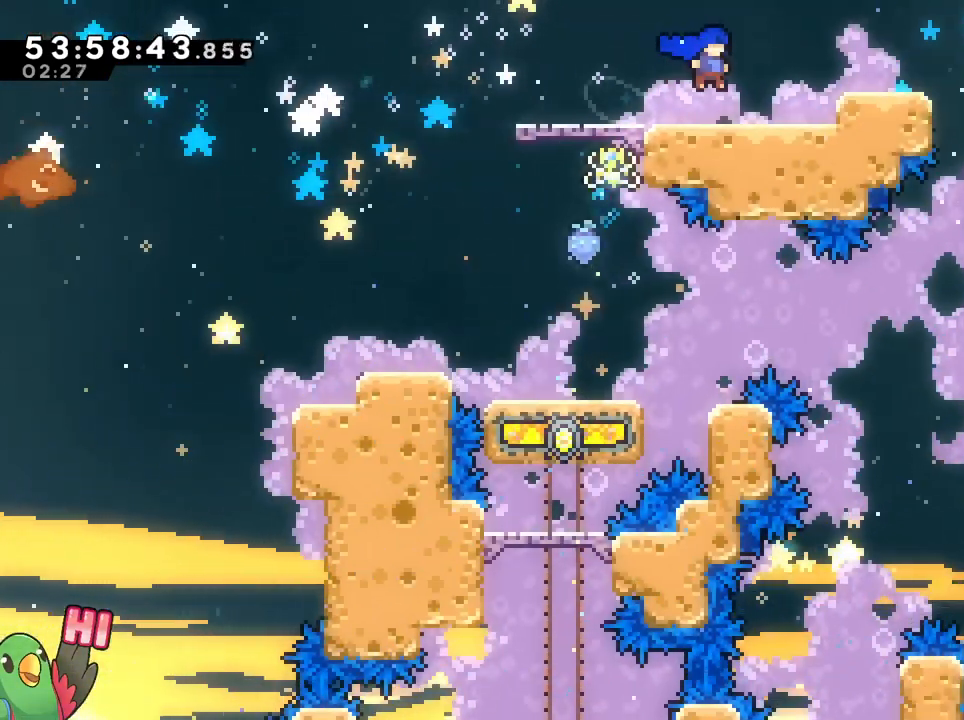
{"buttons": ["B", "R1"], "left_stick": "right", "right_stick": "center", "events": [[151, "B", "down"], [234, "B", "up"], [417, "R1", "up"], [501, "B", "down"], [501, "R1", "down"]]}
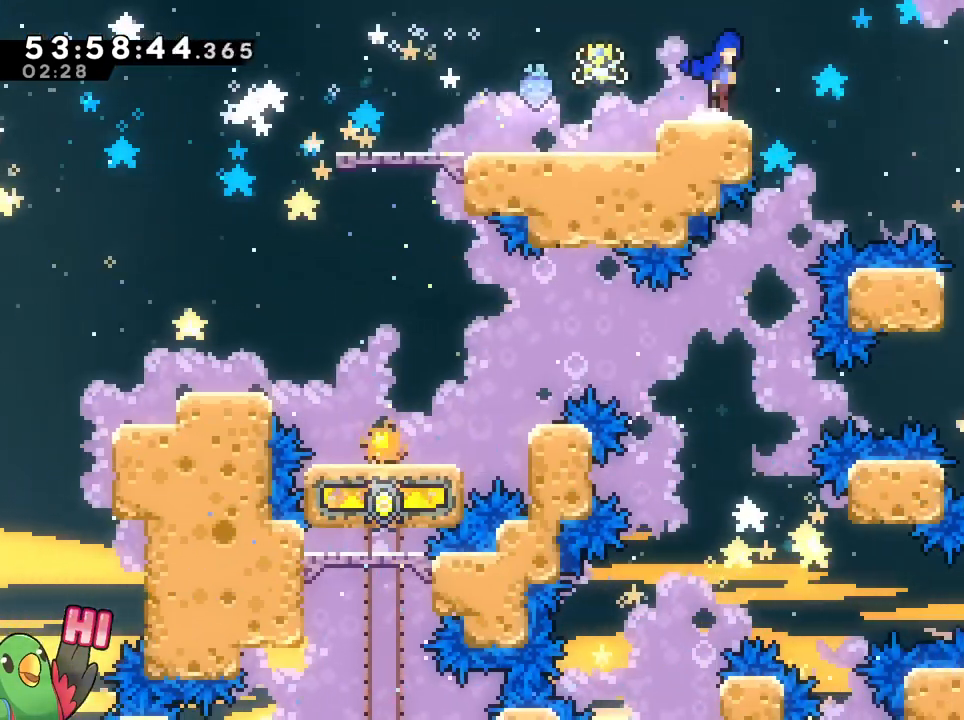
{"buttons": [], "left_stick": "right", "right_stick": "center", "events": [[200, "B", "up"], [233, "R1", "up"]]}
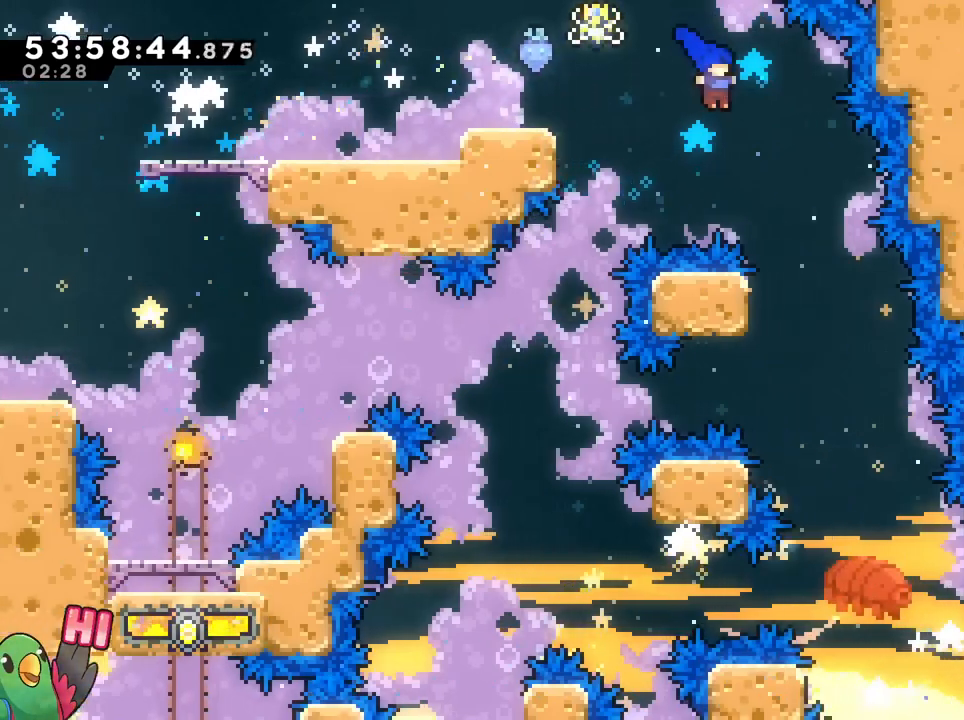
{"buttons": [], "left_stick": "right", "right_stick": "center", "events": [[284, "left_stick", "center"], [501, "left_stick", "right"]]}
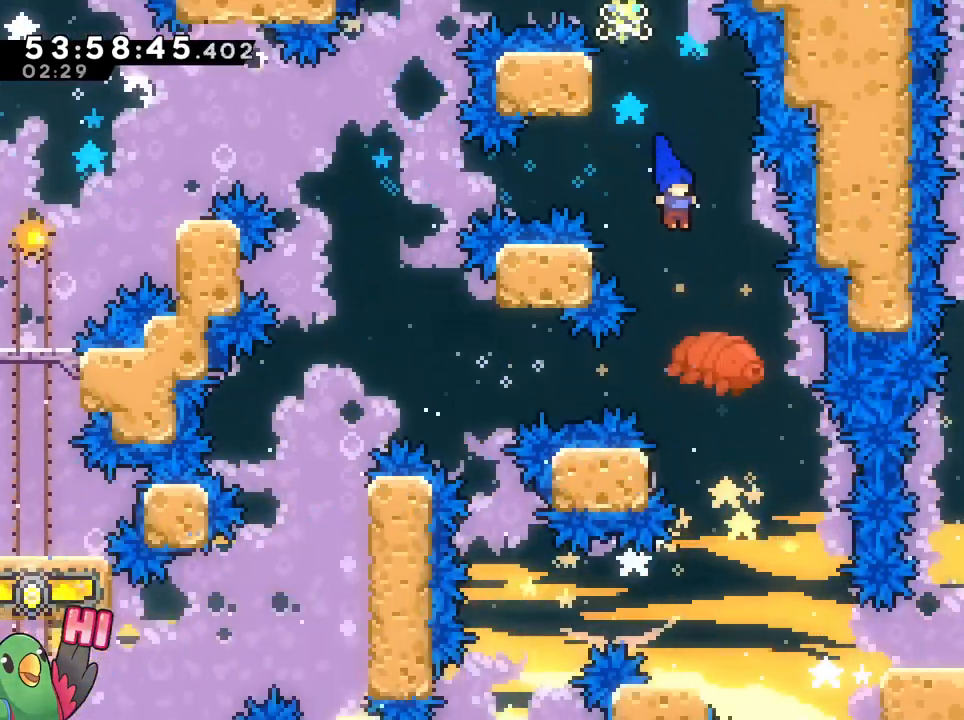
{"buttons": [], "left_stick": "right", "right_stick": "center", "events": [[167, "left_stick", "center"], [384, "left_stick", "right"]]}
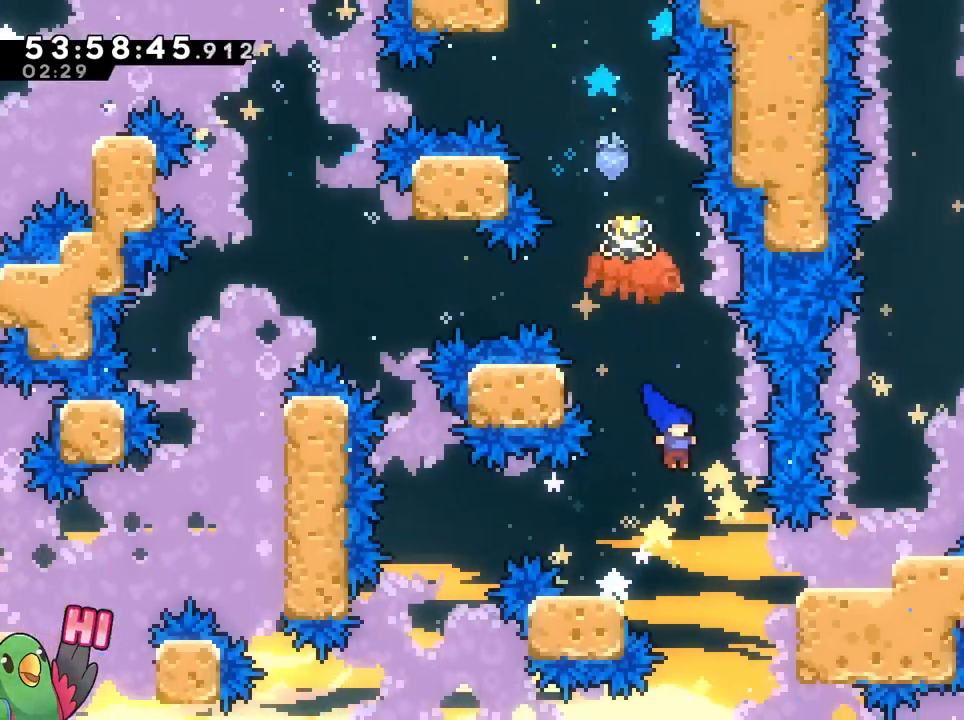
{"buttons": ["R1"], "left_stick": "up", "right_stick": "center", "events": [[201, "R1", "down"], [451, "left_stick", "up"]]}